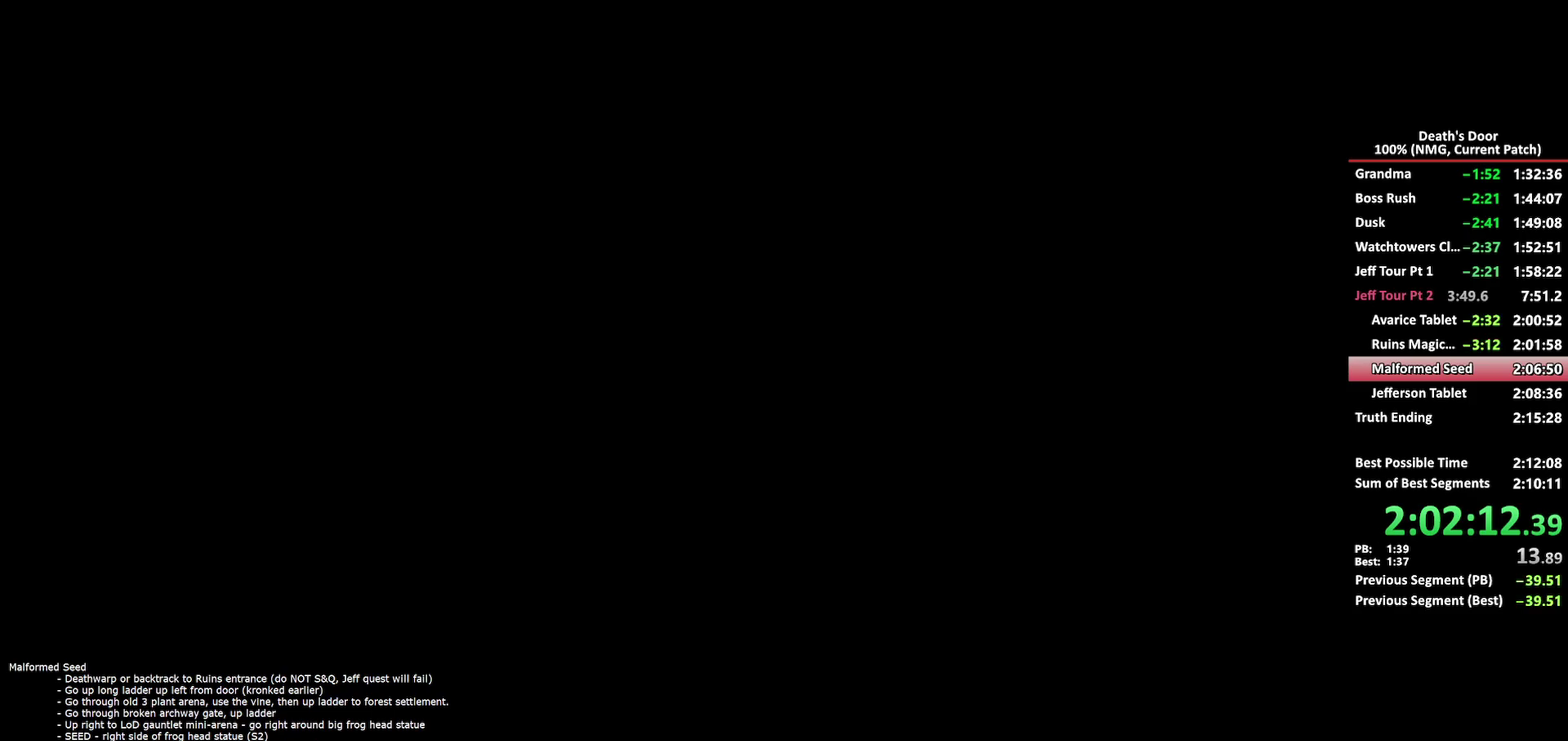
Gameplay with a controller (Xbox layout); each line is a JSON object with the inputs held at the frame after it. "events" lists button and stick changes between this image and that frame as [ms after this image, input, new state], when the widget could be followed in between.
{"buttons": [], "left_stick": "up", "right_stick": "center", "events": [[183, "left_stick", "up"], [400, "A", "down"], [467, "A", "up"]]}
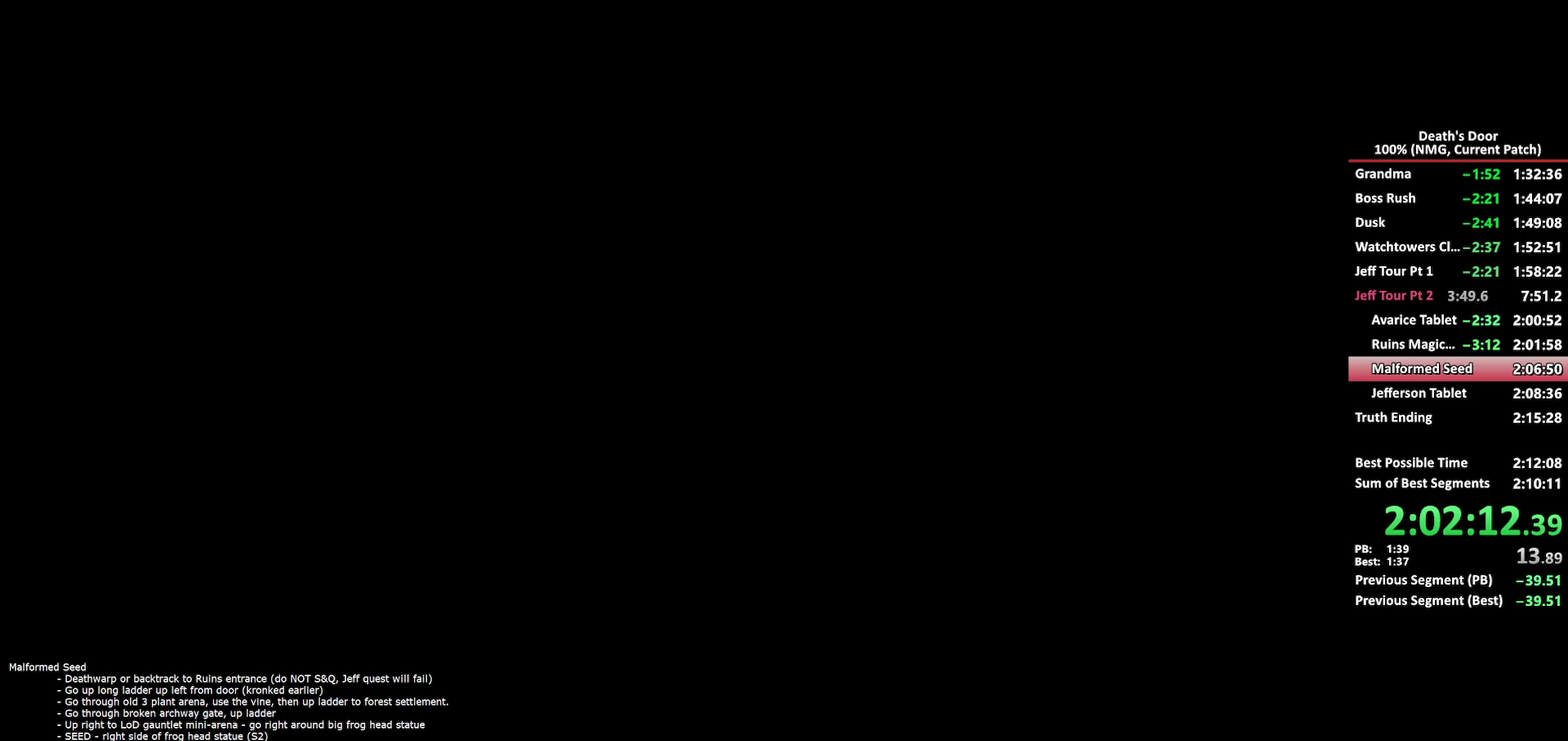
{"buttons": ["A"], "left_stick": "up", "right_stick": "center", "events": [[33, "A", "down"], [100, "A", "up"], [183, "A", "down"], [250, "A", "up"], [317, "A", "down"], [383, "A", "up"], [450, "A", "down"]]}
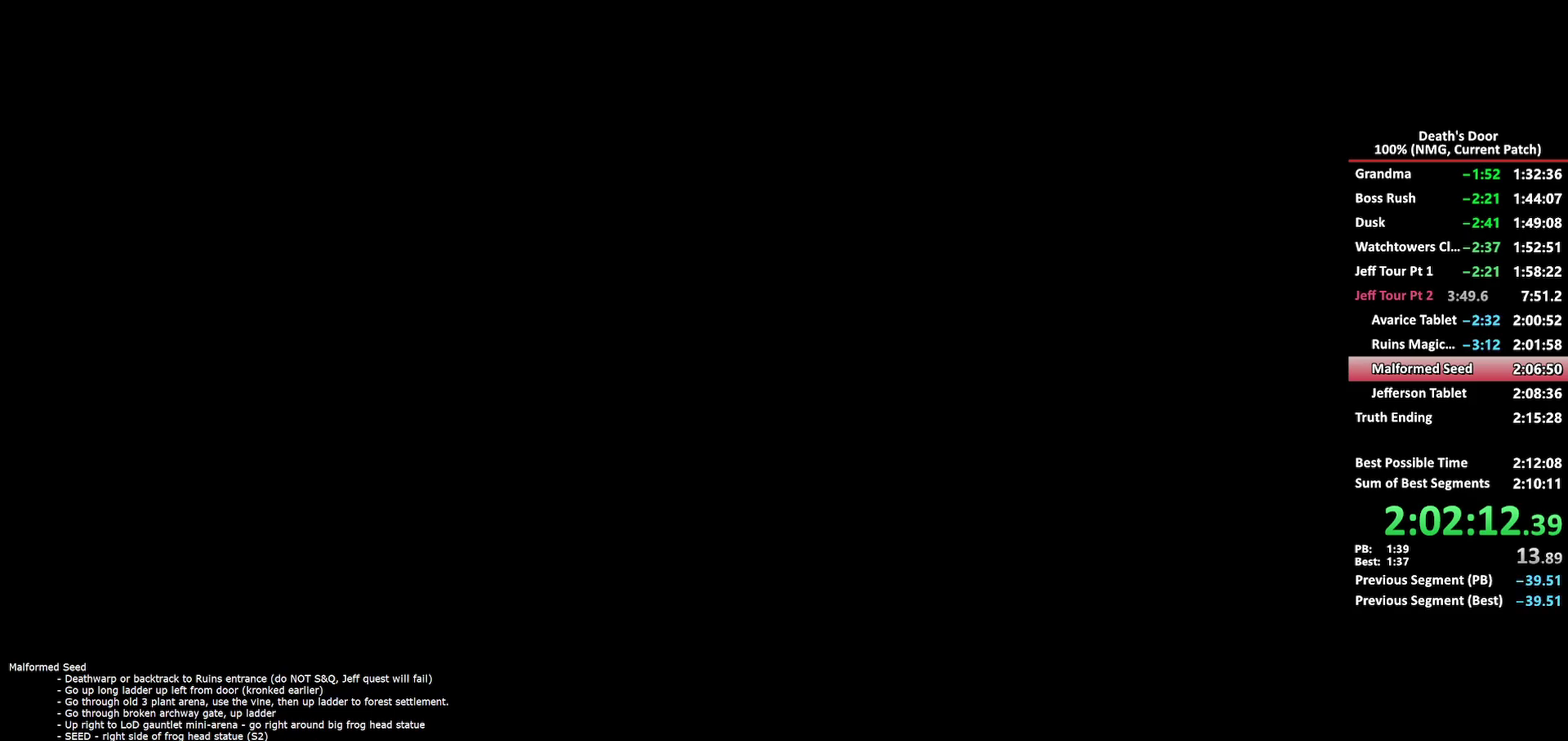
{"buttons": [], "left_stick": "up-left", "right_stick": "center", "events": [[33, "A", "up"], [100, "A", "down"], [167, "A", "up"], [233, "A", "down"], [317, "A", "up"], [367, "left_stick", "up-left"], [383, "A", "down"], [450, "A", "up"]]}
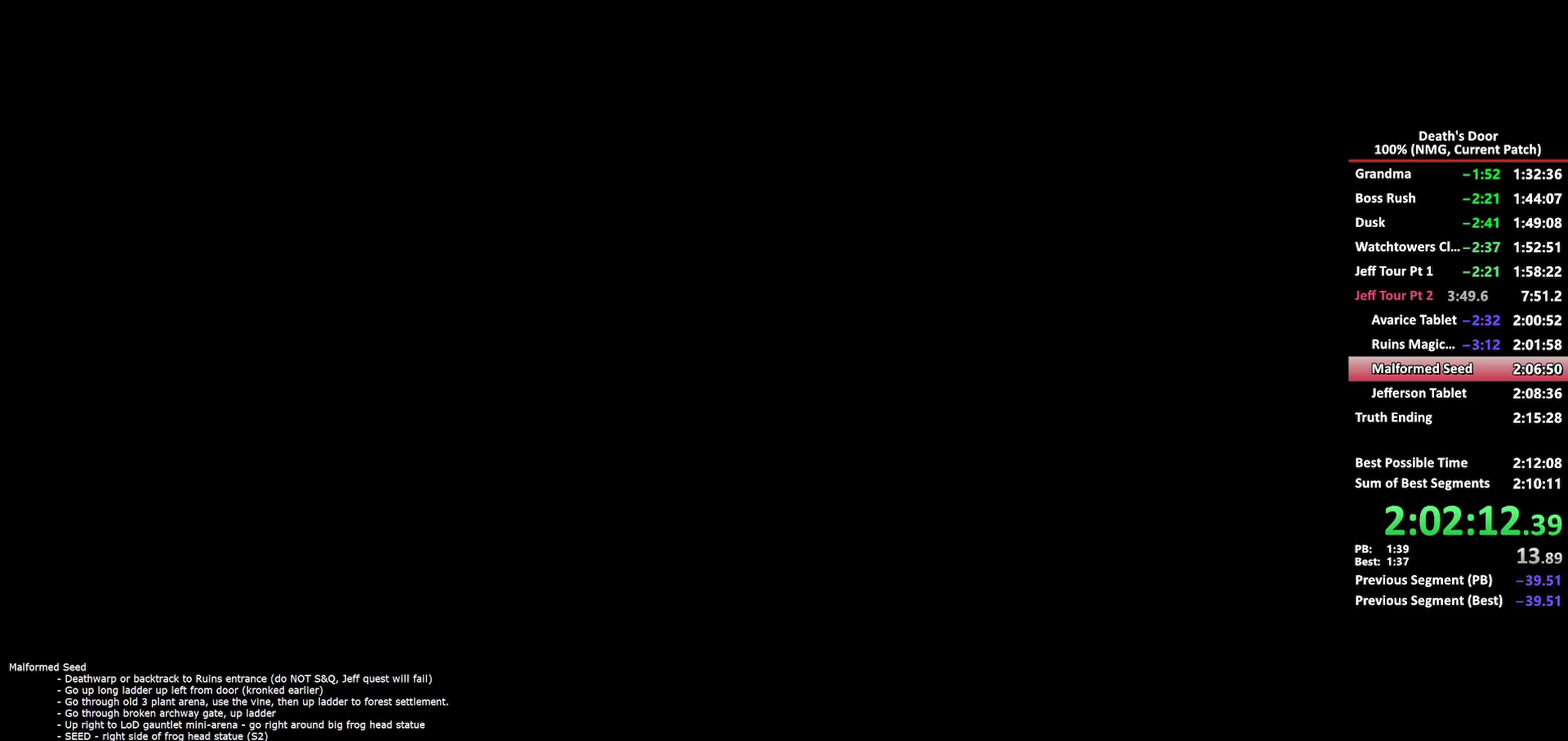
{"buttons": [], "left_stick": "up", "right_stick": "center", "events": [[17, "A", "down"], [83, "A", "up"], [150, "A", "down"], [233, "A", "up"], [283, "A", "down"], [283, "left_stick", "up"], [367, "A", "up"]]}
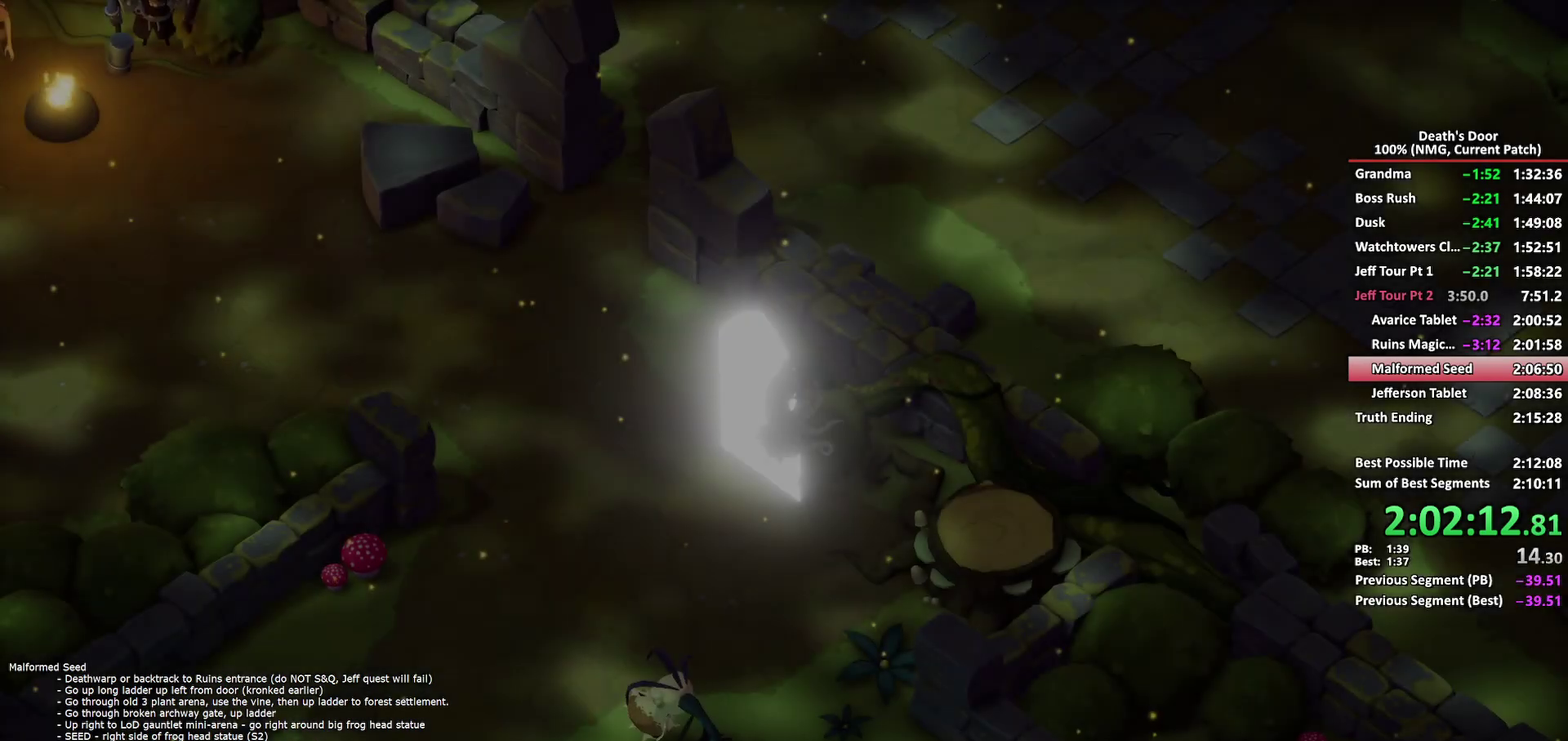
{"buttons": [], "left_stick": "up-left", "right_stick": "center", "events": [[17, "left_stick", "up-left"], [250, "A", "down"], [333, "A", "up"], [417, "A", "down"], [500, "A", "up"]]}
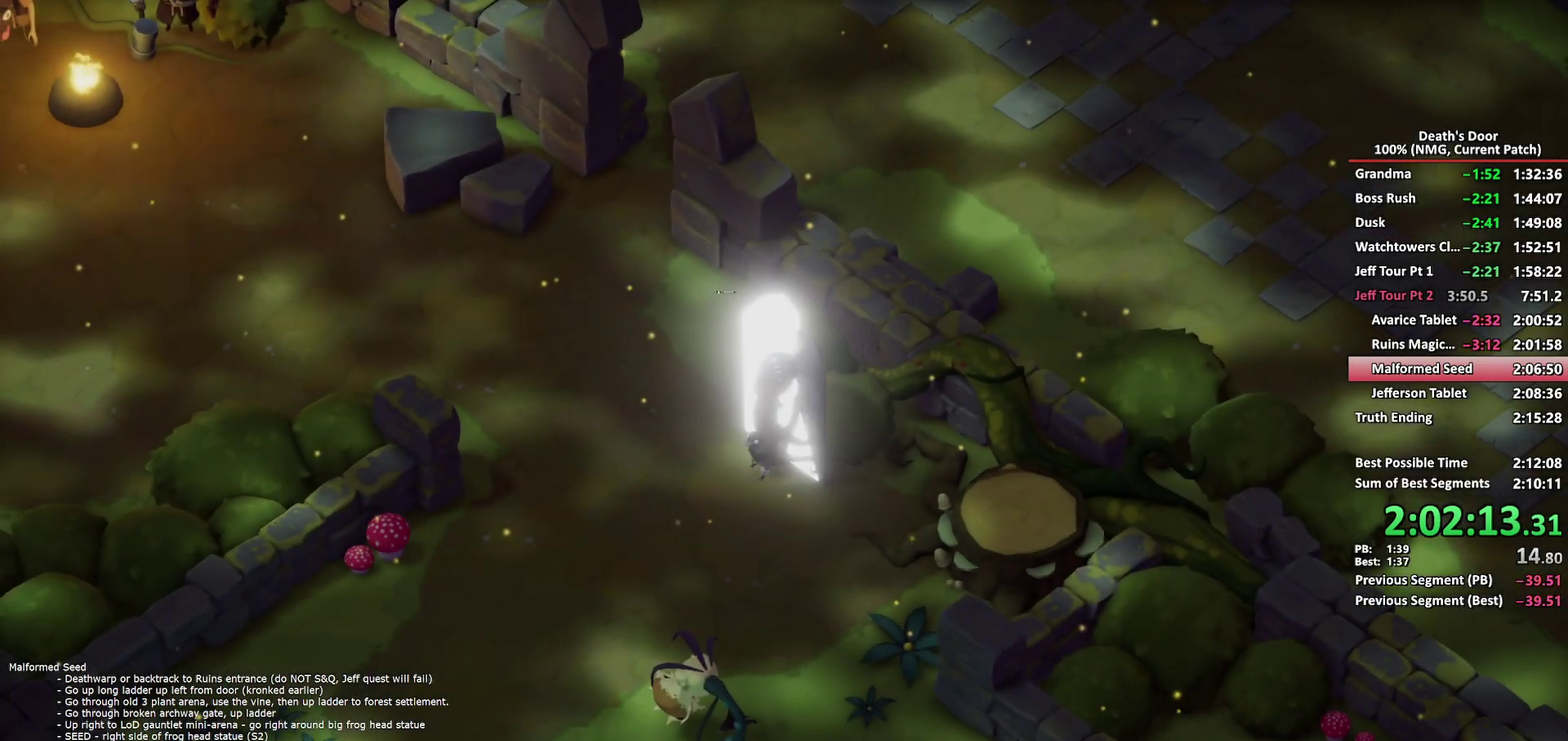
{"buttons": [], "left_stick": "up", "right_stick": "center", "events": [[67, "A", "down"], [150, "A", "up"], [217, "A", "down"], [267, "left_stick", "up"], [300, "A", "up"], [383, "A", "down"], [467, "A", "up"]]}
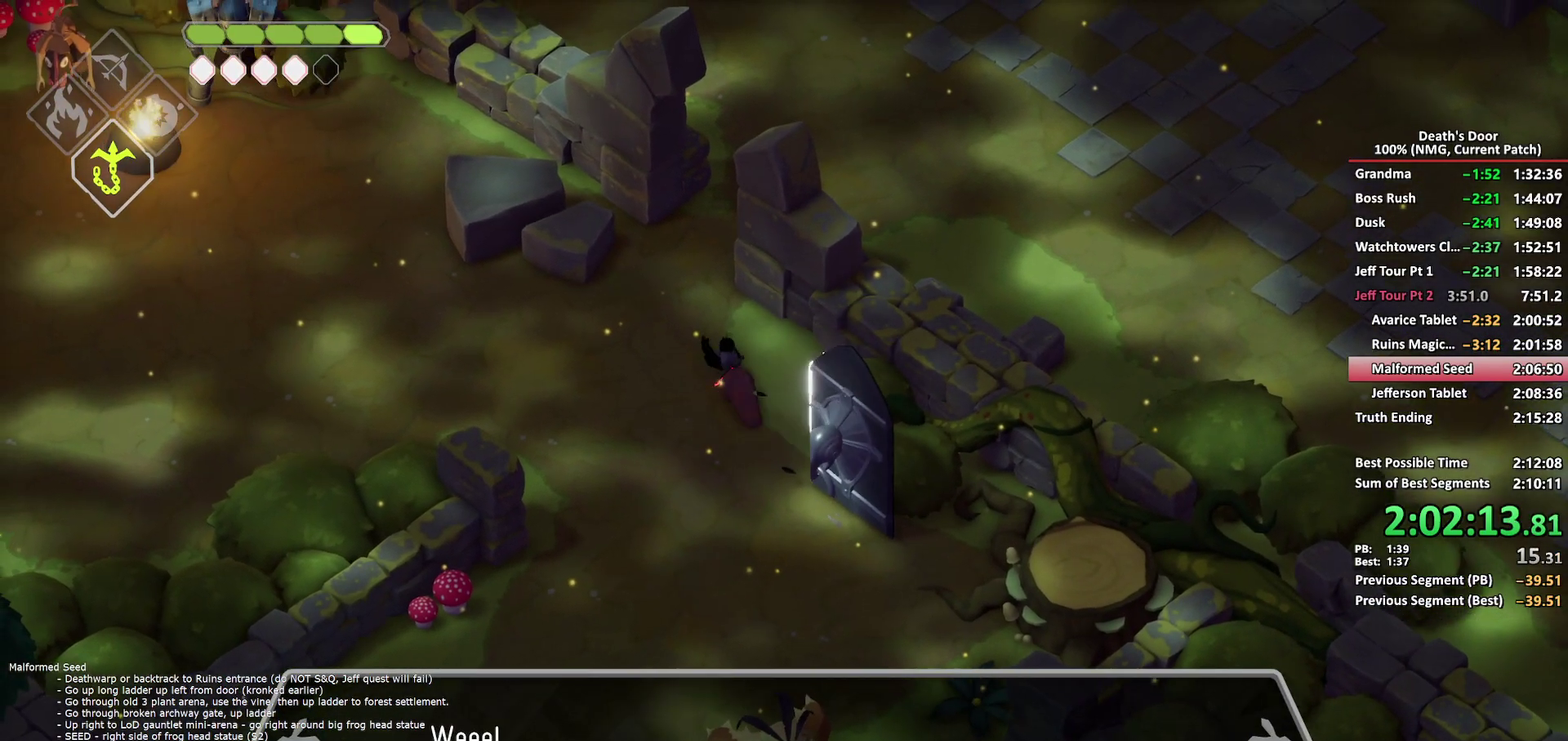
{"buttons": [], "left_stick": "up-right", "right_stick": "center", "events": [[317, "left_stick", "up-right"], [367, "A", "down"], [450, "A", "up"]]}
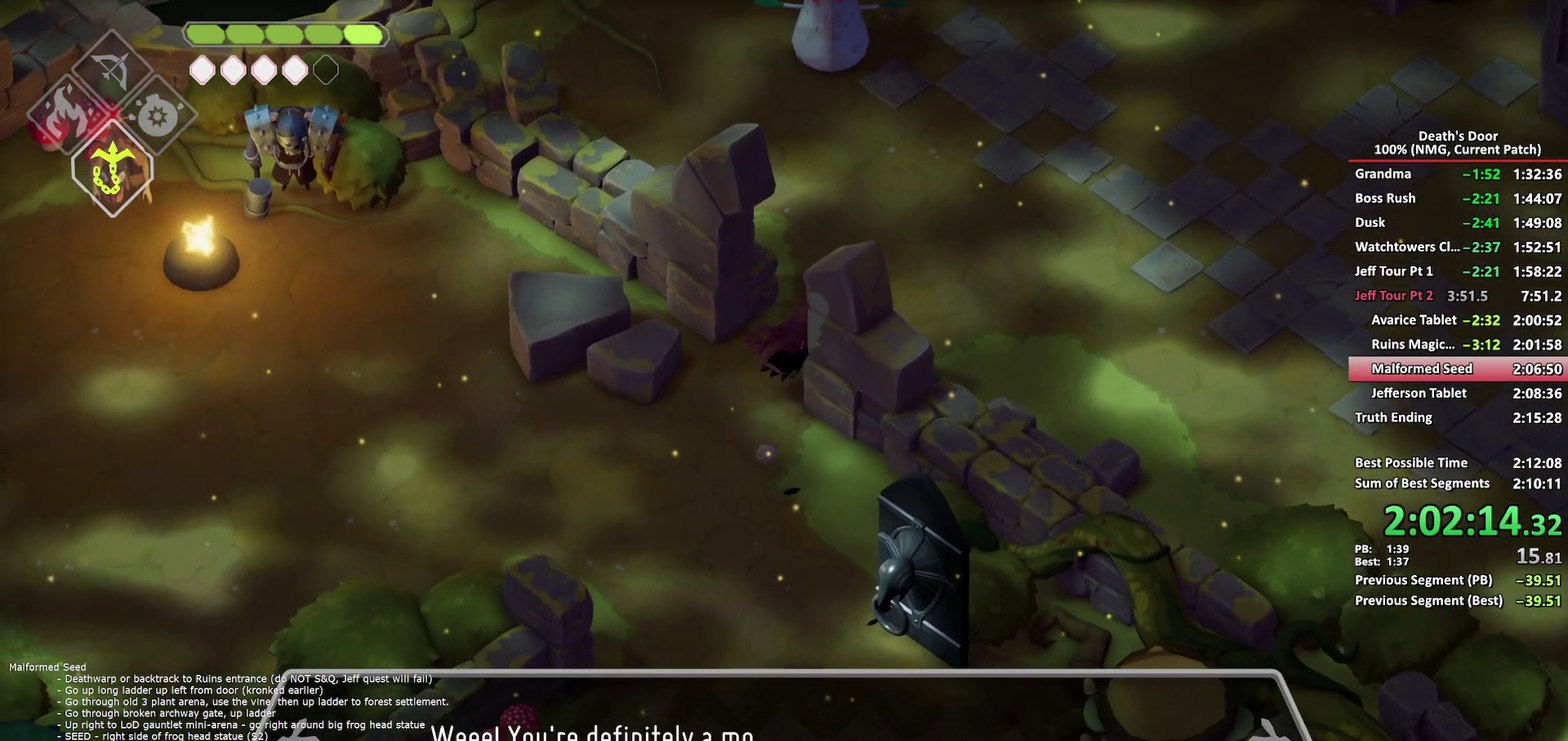
{"buttons": [], "left_stick": "up-right", "right_stick": "center", "events": []}
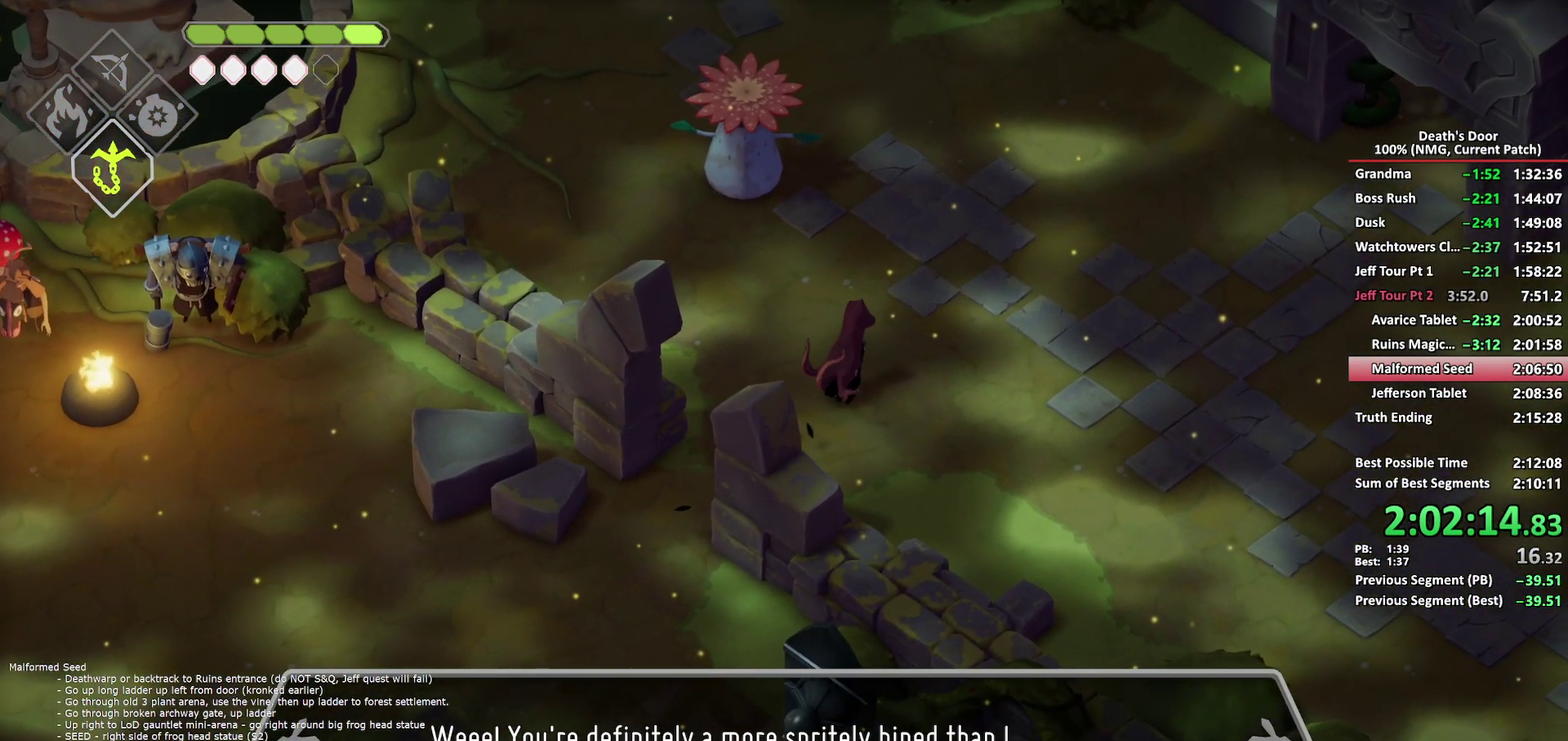
{"buttons": ["A"], "left_stick": "up", "right_stick": "center", "events": [[117, "A", "down"], [200, "A", "up"], [283, "A", "down"], [367, "A", "up"], [417, "A", "down"], [433, "left_stick", "up"]]}
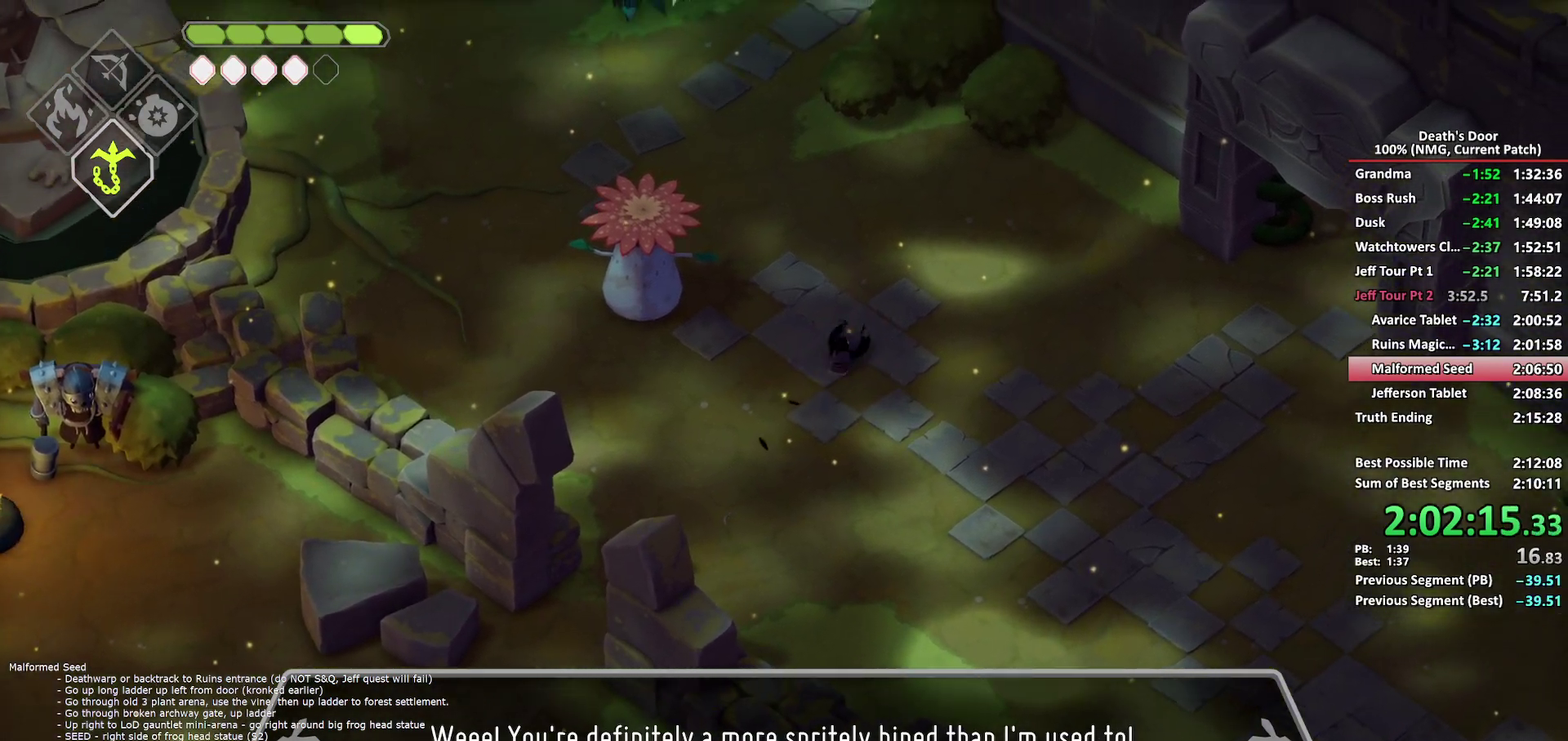
{"buttons": [], "left_stick": "up", "right_stick": "center", "events": [[50, "A", "up"], [417, "A", "down"], [500, "A", "up"]]}
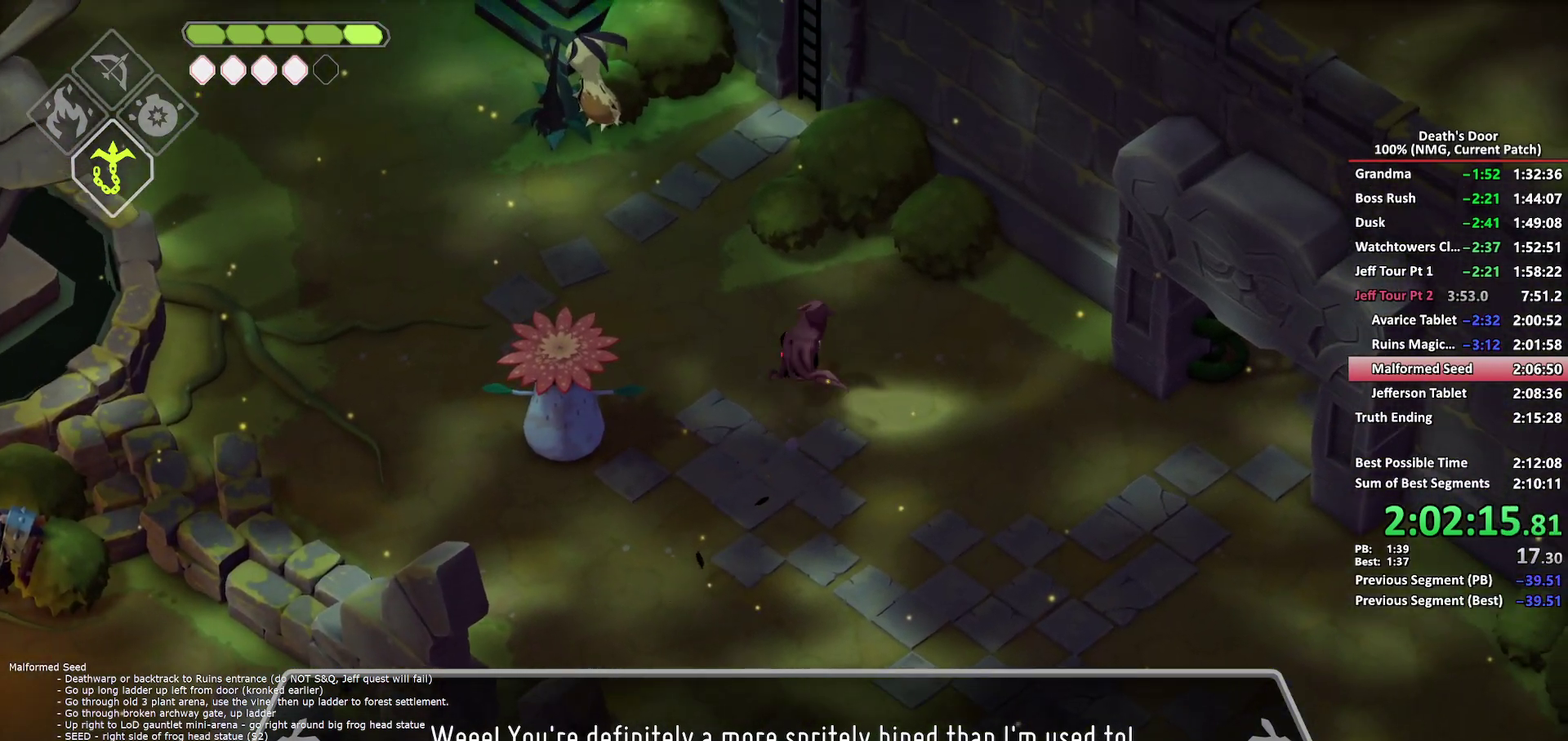
{"buttons": [], "left_stick": "up", "right_stick": "center", "events": [[67, "A", "down"], [283, "A", "up"], [333, "A", "down"], [483, "A", "up"]]}
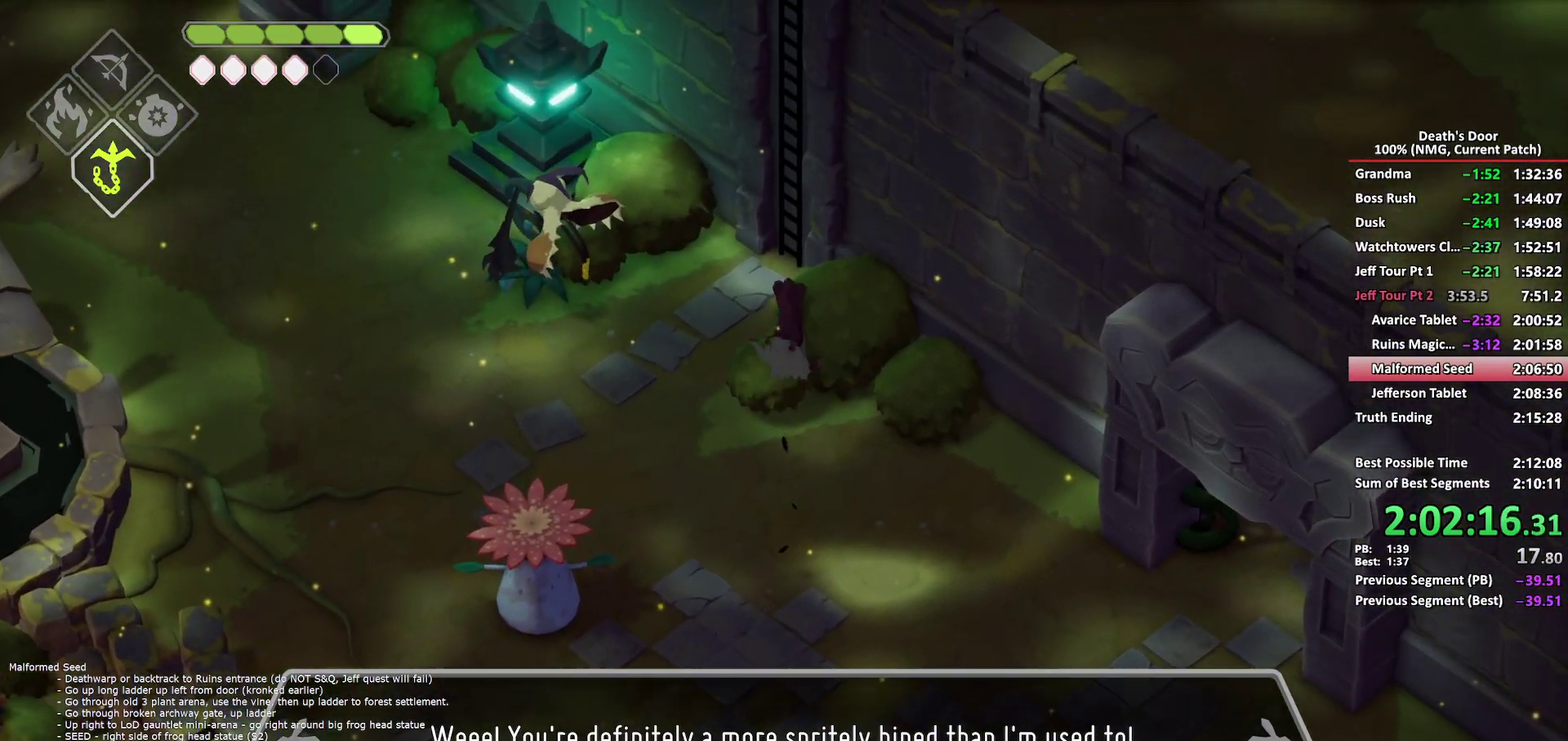
{"buttons": ["Y"], "left_stick": "up", "right_stick": "center", "events": [[233, "Y", "down"], [317, "Y", "up"], [367, "Y", "down"]]}
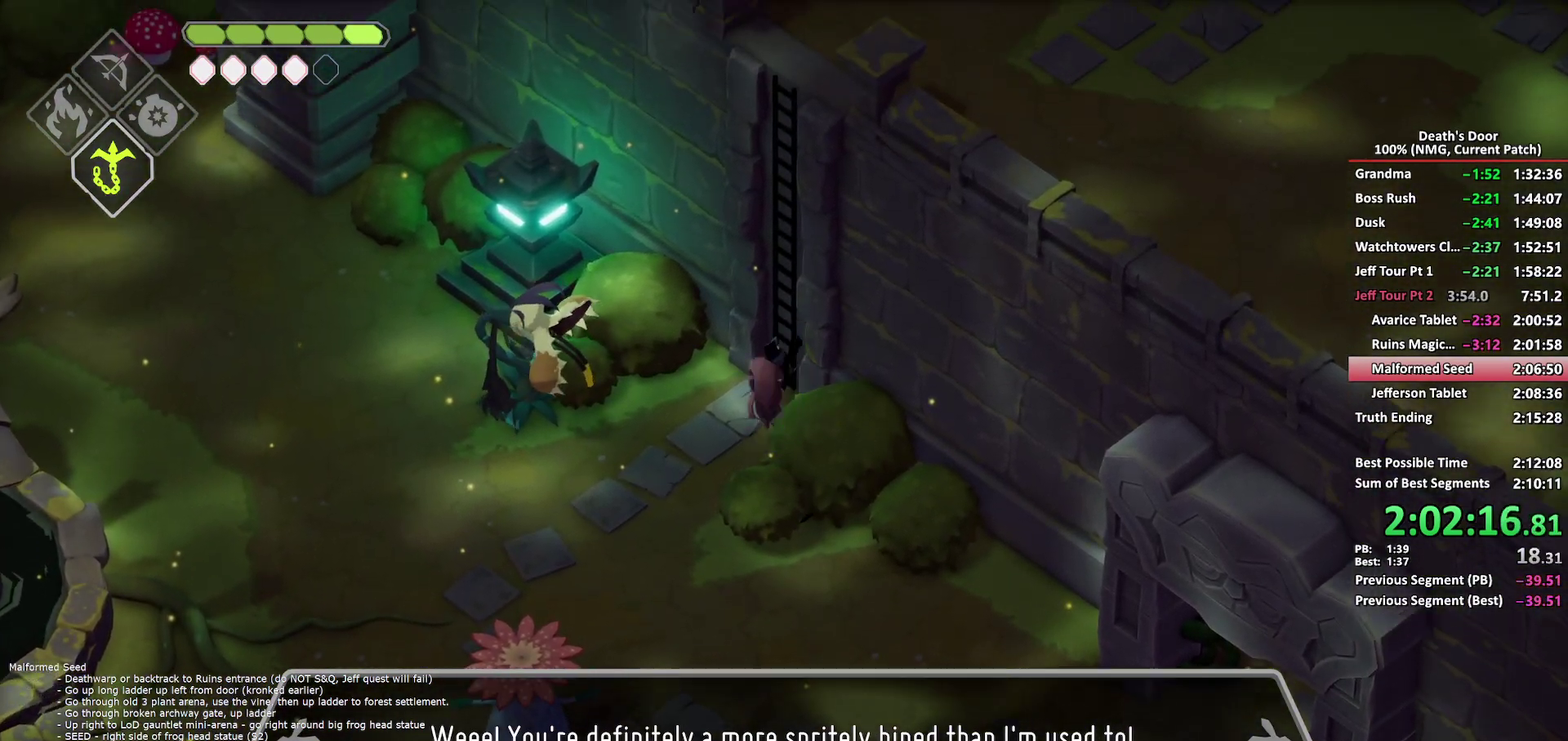
{"buttons": [], "left_stick": "up-right", "right_stick": "center", "events": [[17, "left_stick", "up-right"], [117, "Y", "up"]]}
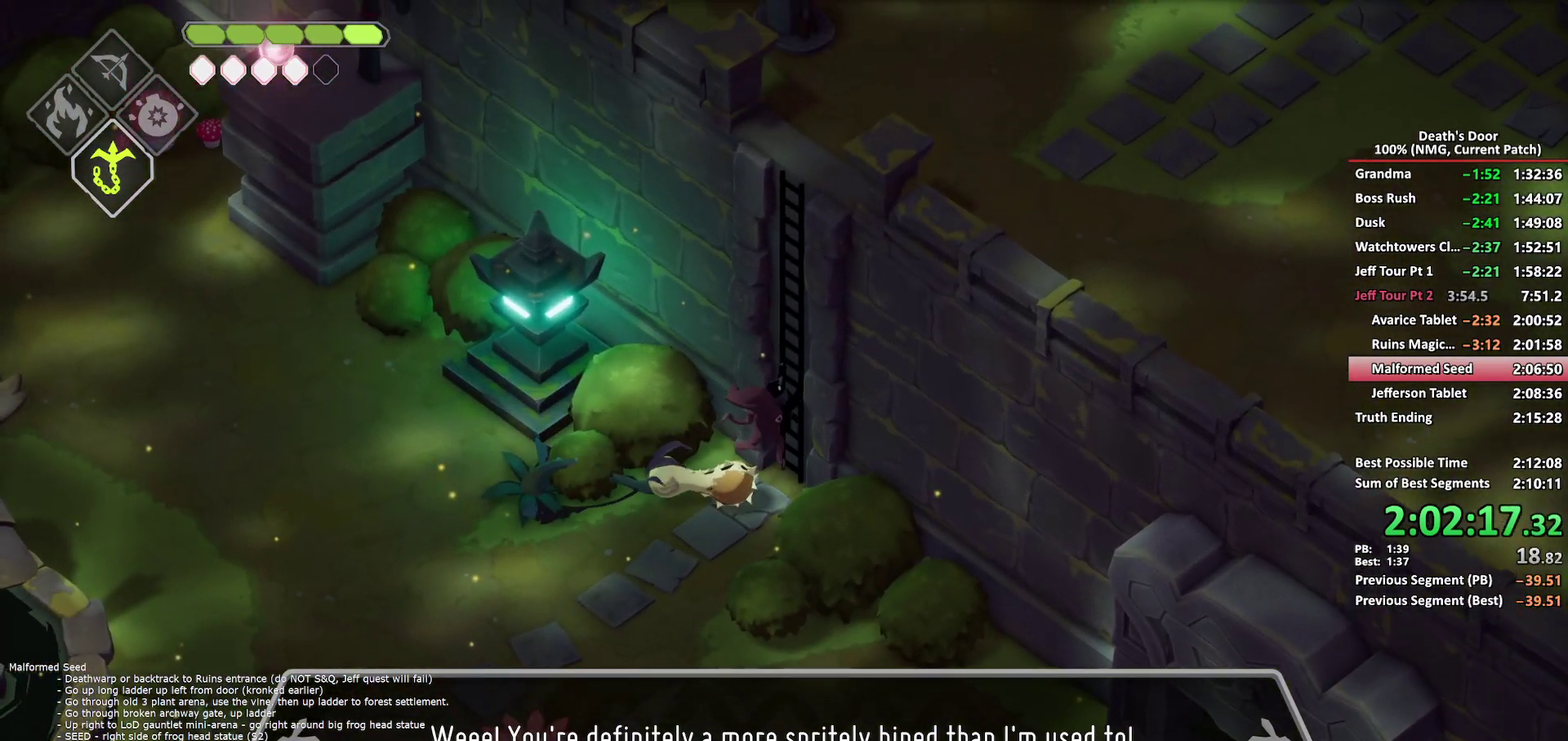
{"buttons": [], "left_stick": "up-right", "right_stick": "center", "events": []}
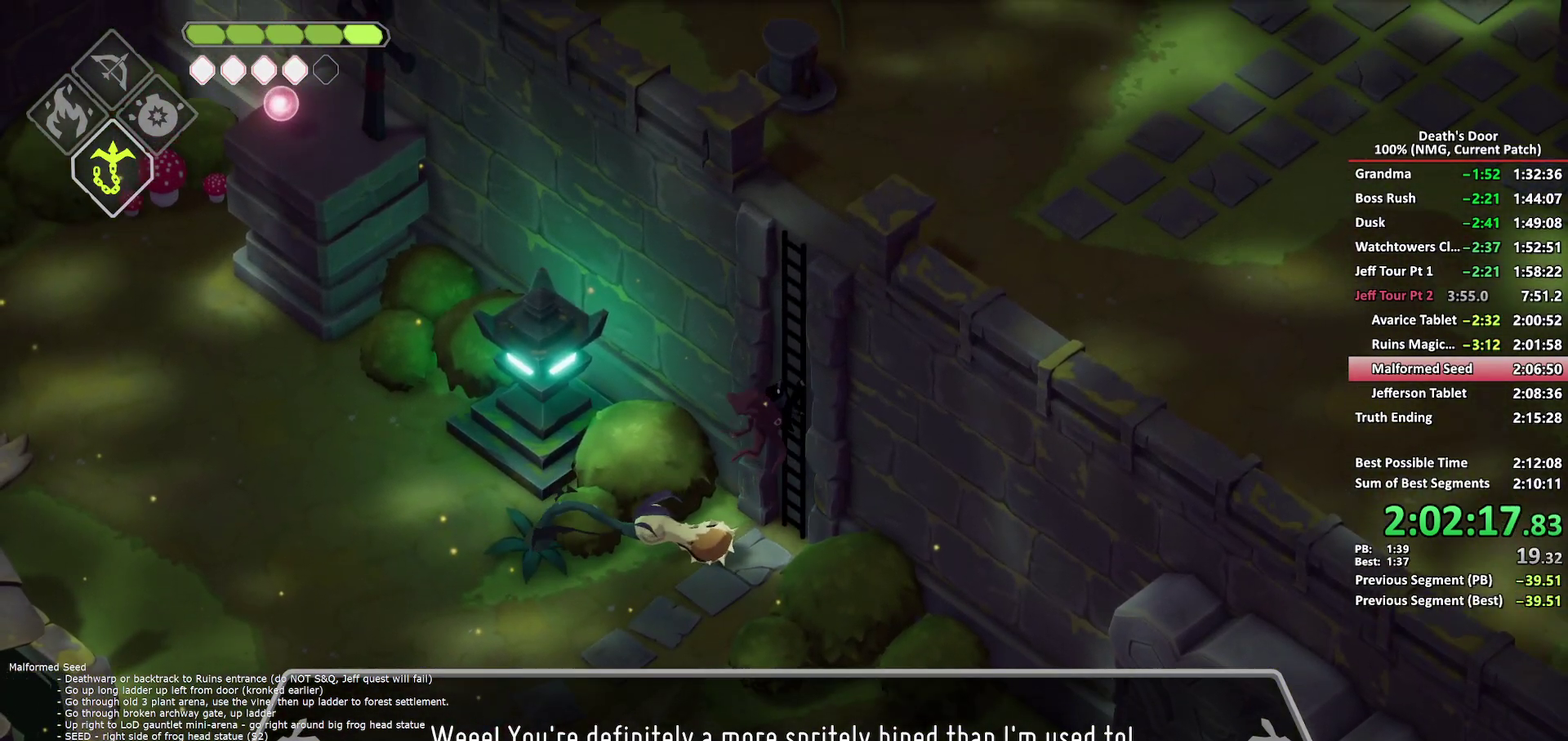
{"buttons": [], "left_stick": "up-right", "right_stick": "center", "events": []}
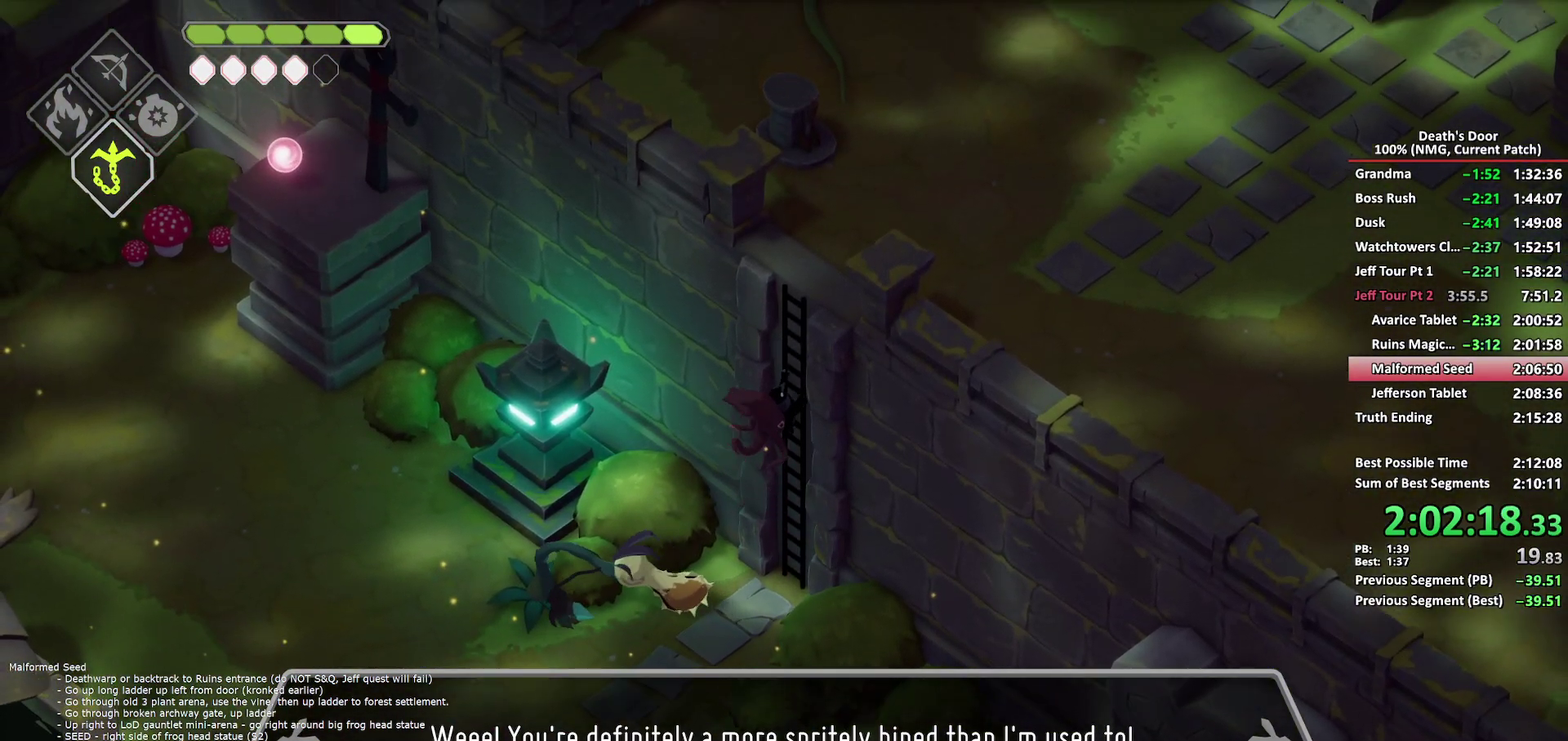
{"buttons": ["A"], "left_stick": "up-right", "right_stick": "center", "events": [[450, "A", "down"]]}
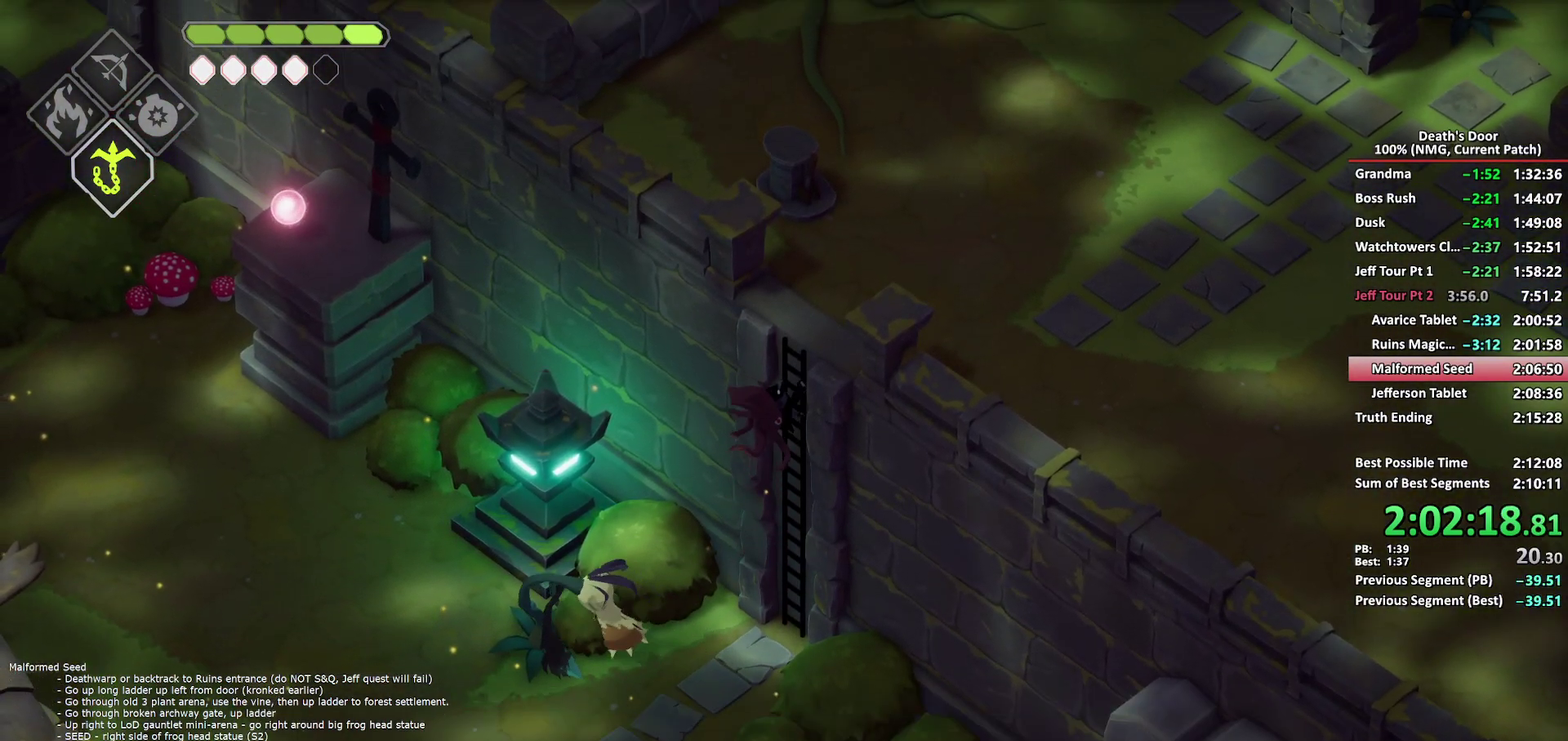
{"buttons": [], "left_stick": "right", "right_stick": "center", "events": [[150, "A", "up"], [250, "A", "down"], [333, "A", "up"], [400, "A", "down"], [467, "left_stick", "right"], [483, "A", "up"]]}
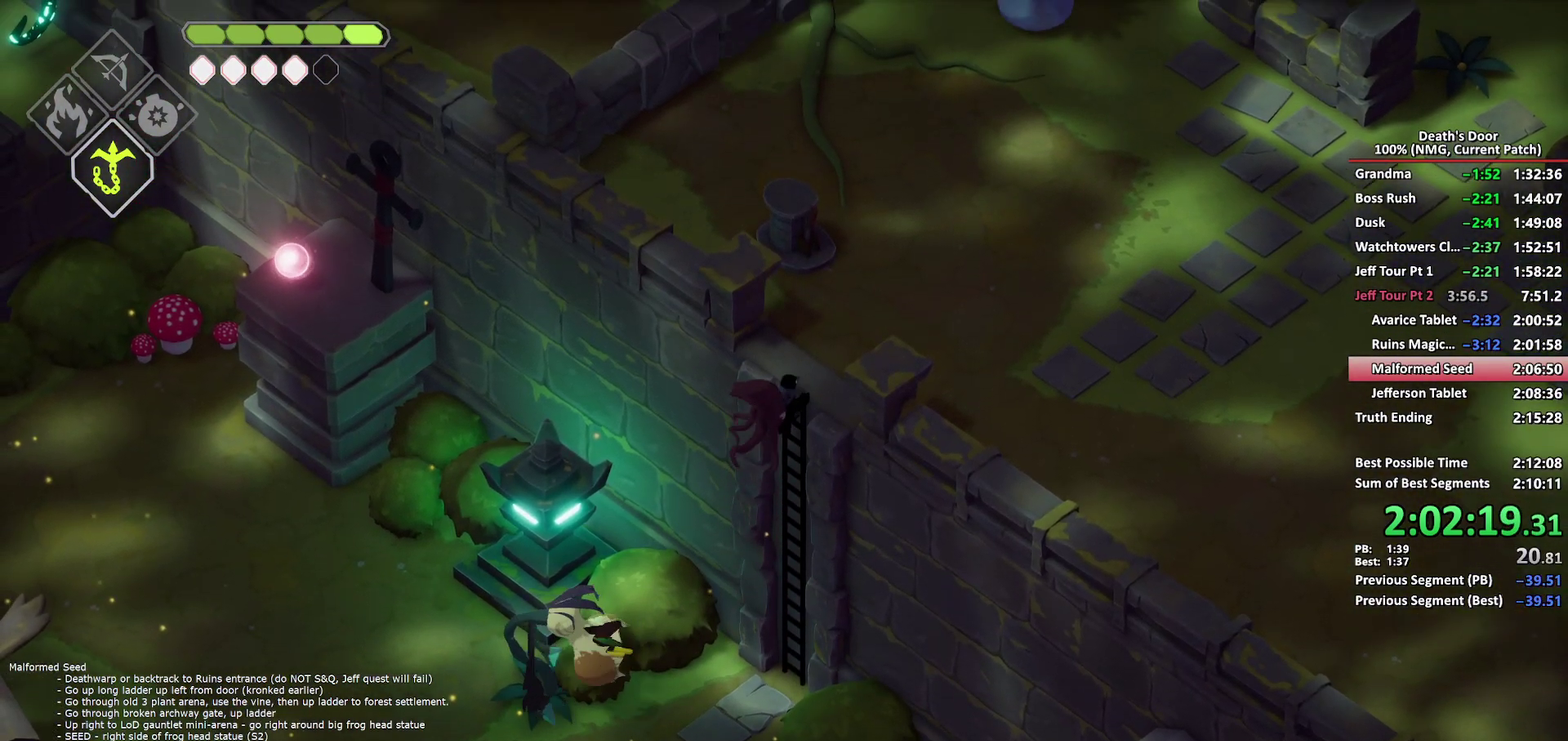
{"buttons": ["A"], "left_stick": "up-right", "right_stick": "center", "events": [[367, "left_stick", "up-right"], [500, "A", "down"]]}
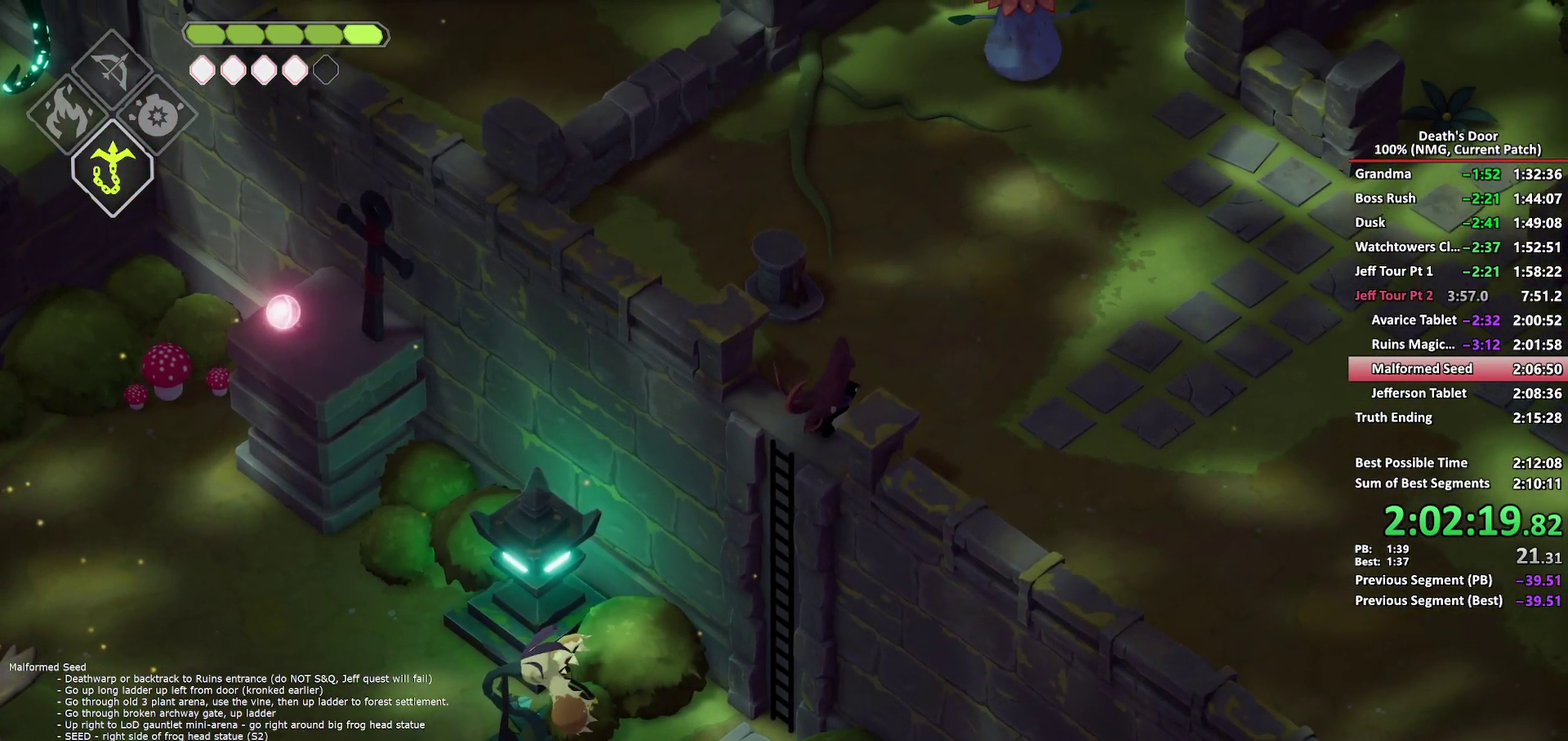
{"buttons": [], "left_stick": "up-right", "right_stick": "center", "events": [[83, "A", "up"], [150, "A", "down"], [233, "A", "up"], [317, "A", "down"], [383, "A", "up"]]}
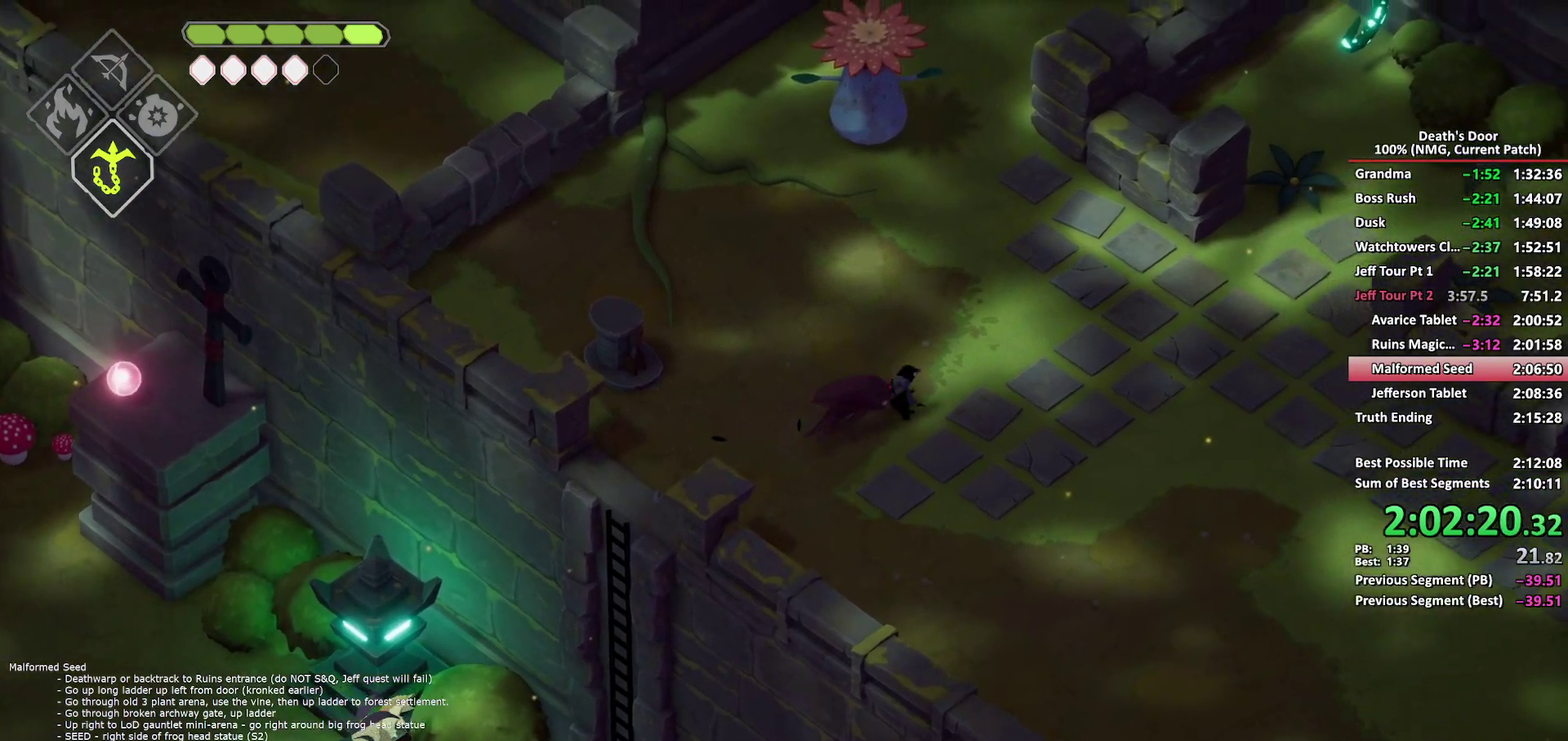
{"buttons": [], "left_stick": "up-right", "right_stick": "center", "events": [[267, "A", "down"], [333, "A", "up"], [400, "A", "down"], [483, "A", "up"]]}
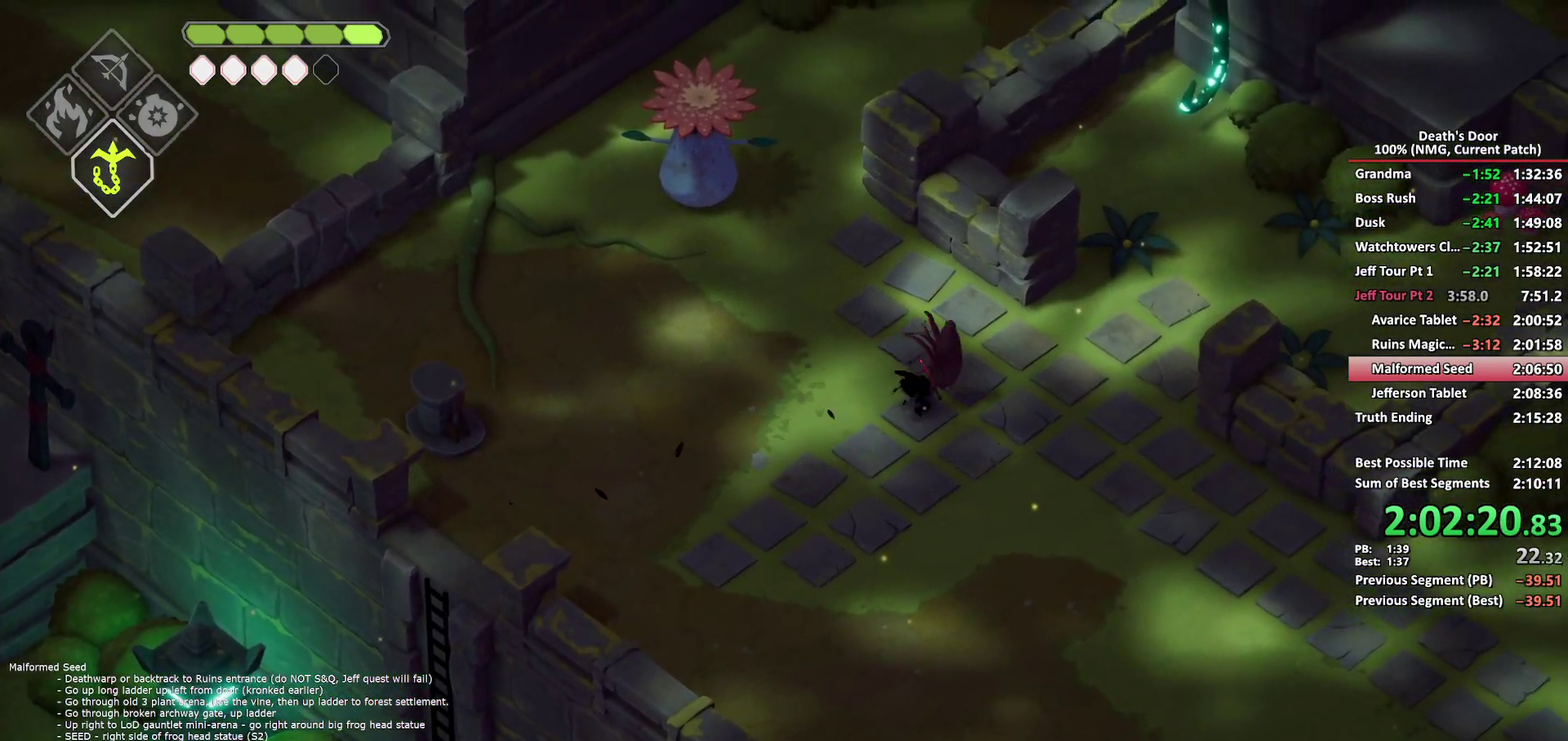
{"buttons": [], "left_stick": "up-right", "right_stick": "center", "events": [[33, "A", "down"], [367, "A", "up"]]}
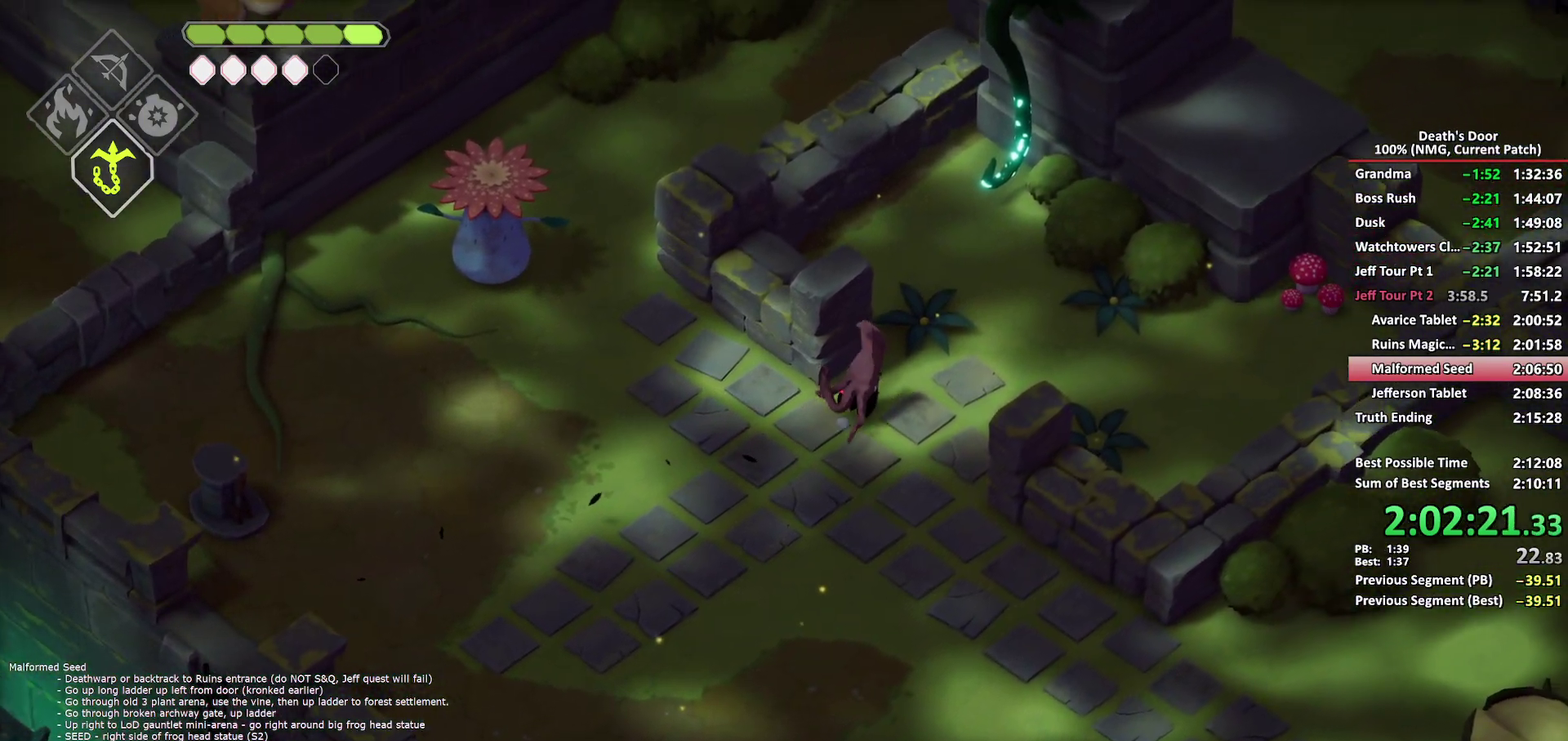
{"buttons": [], "left_stick": "up-right", "right_stick": "center", "events": [[383, "X", "down"], [483, "X", "up"]]}
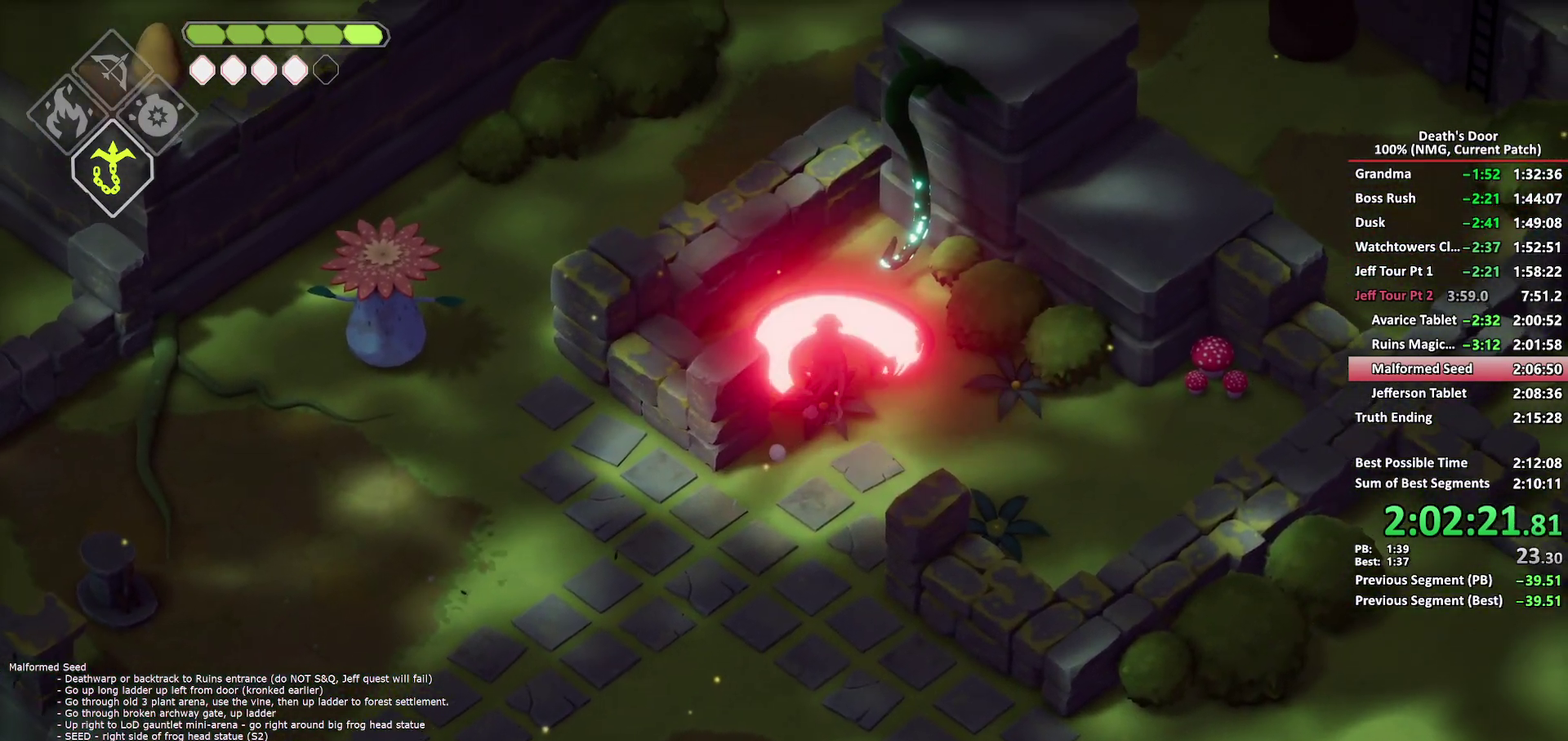
{"buttons": [], "left_stick": "right", "right_stick": "center", "events": [[317, "left_stick", "right"]]}
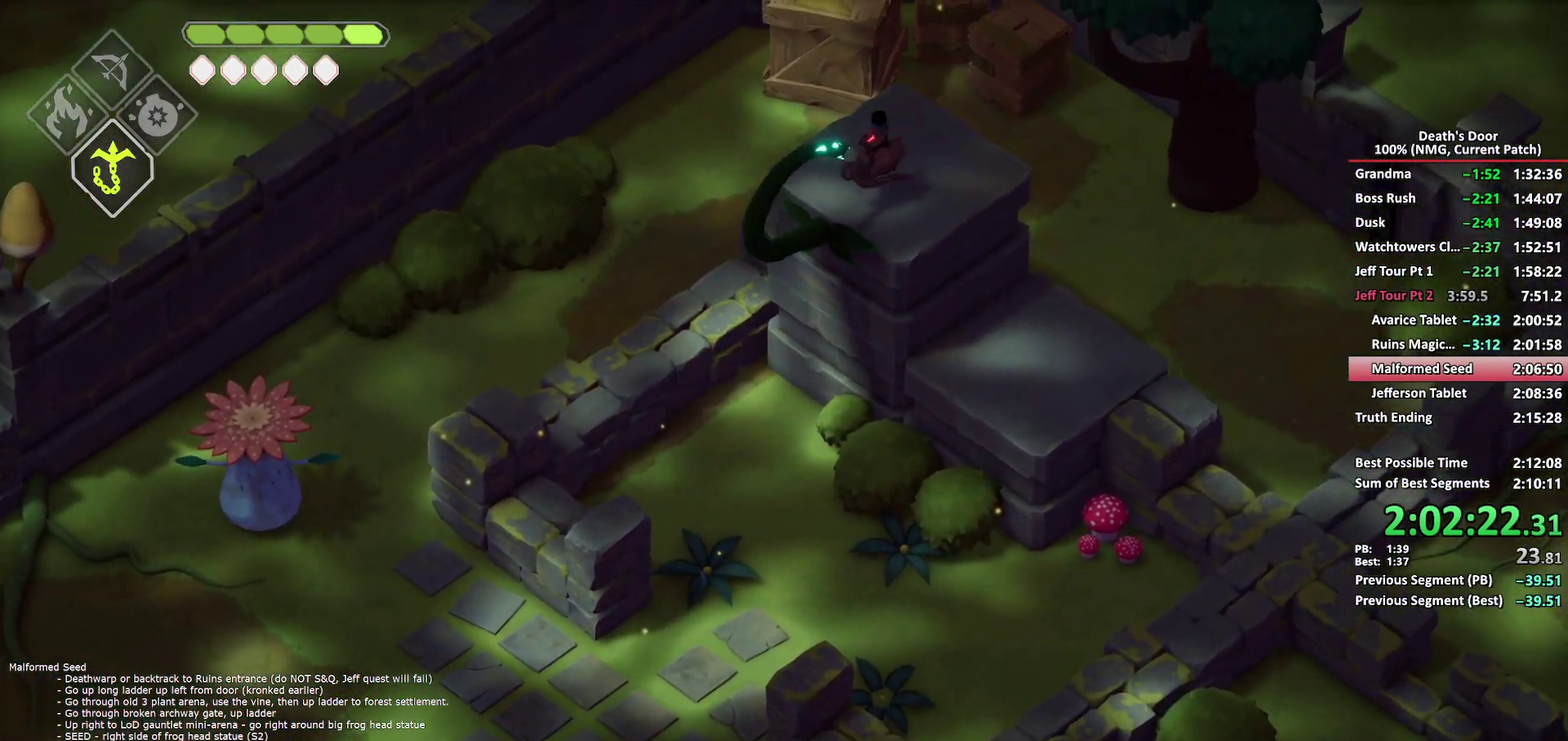
{"buttons": ["A"], "left_stick": "right", "right_stick": "center", "events": [[117, "A", "down"], [233, "A", "up"], [283, "A", "down"], [383, "A", "up"], [433, "A", "down"]]}
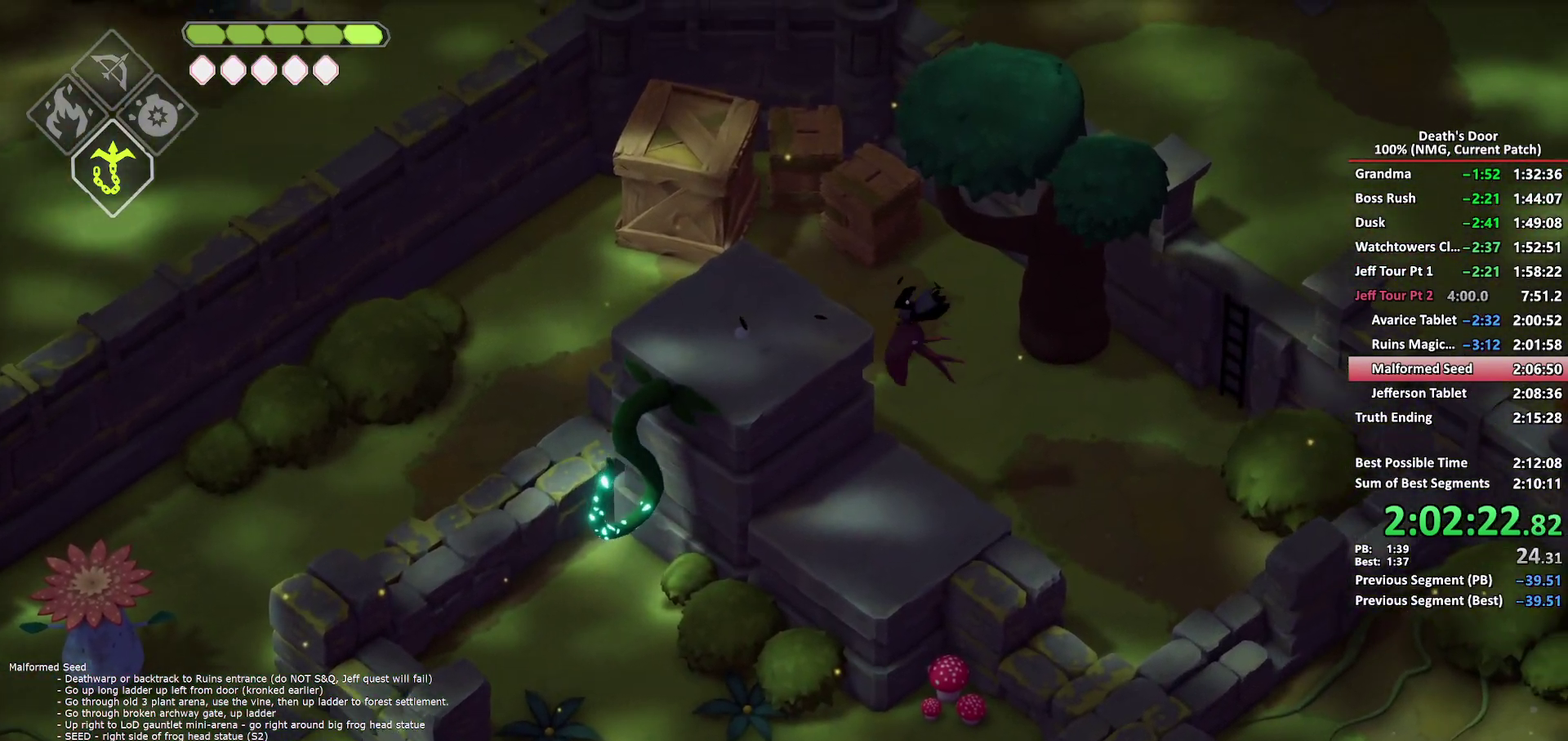
{"buttons": [], "left_stick": "right", "right_stick": "center", "events": [[17, "A", "up"], [67, "A", "down"], [183, "A", "up"], [233, "A", "down"], [333, "A", "up"]]}
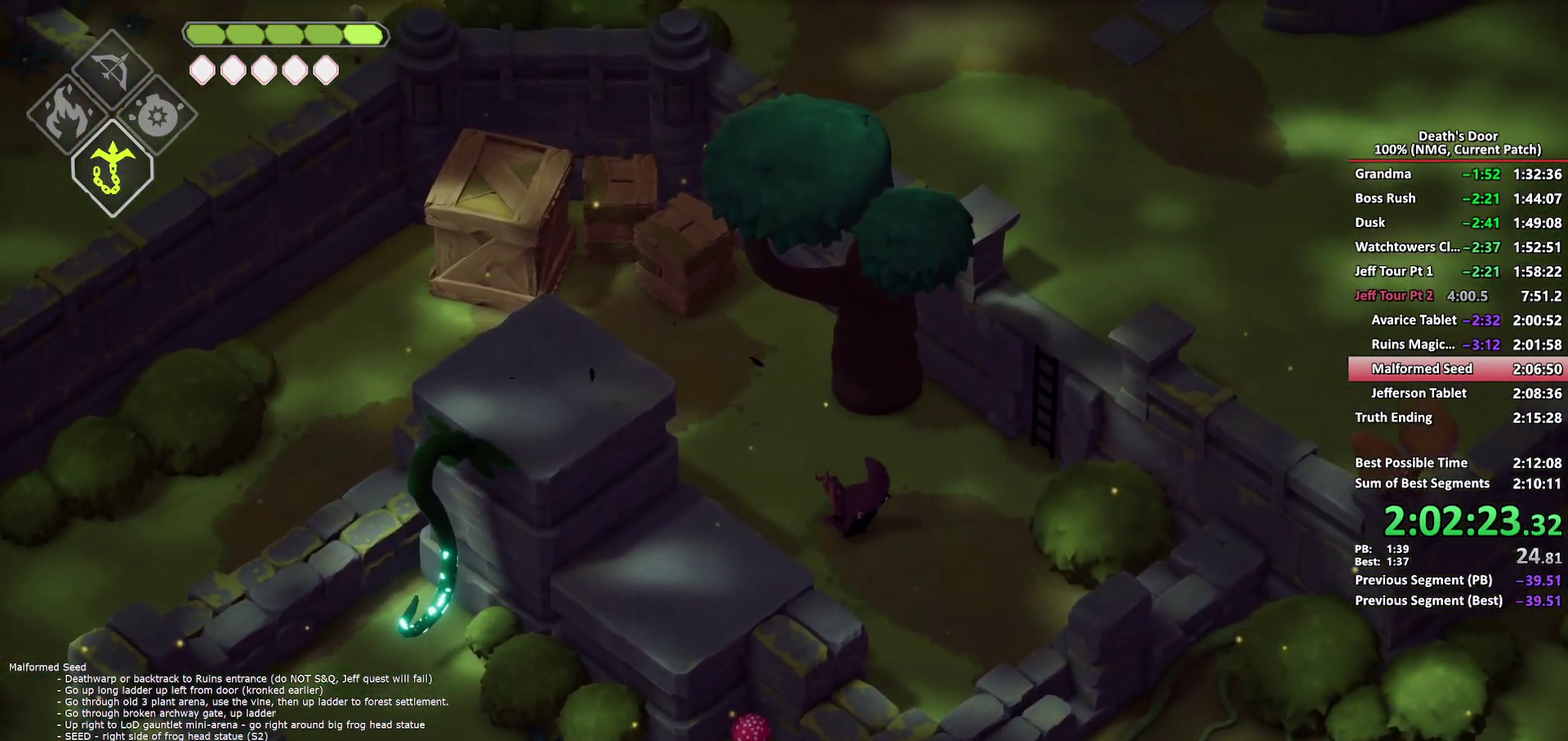
{"buttons": ["Y"], "left_stick": "up-right", "right_stick": "center", "events": [[50, "A", "down"], [133, "A", "up"], [133, "left_stick", "up-right"], [300, "Y", "down"]]}
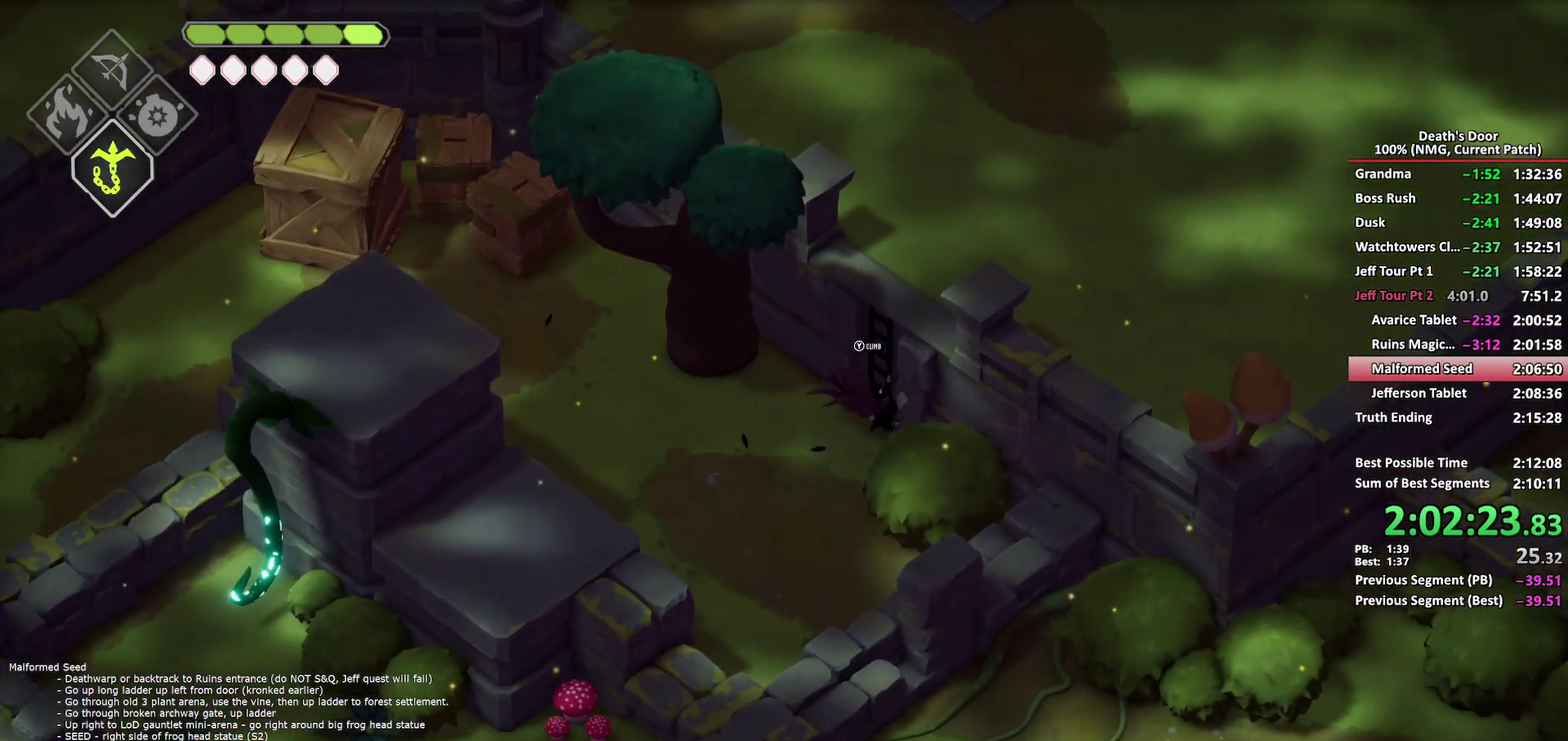
{"buttons": [], "left_stick": "up-right", "right_stick": "center", "events": [[167, "Y", "up"]]}
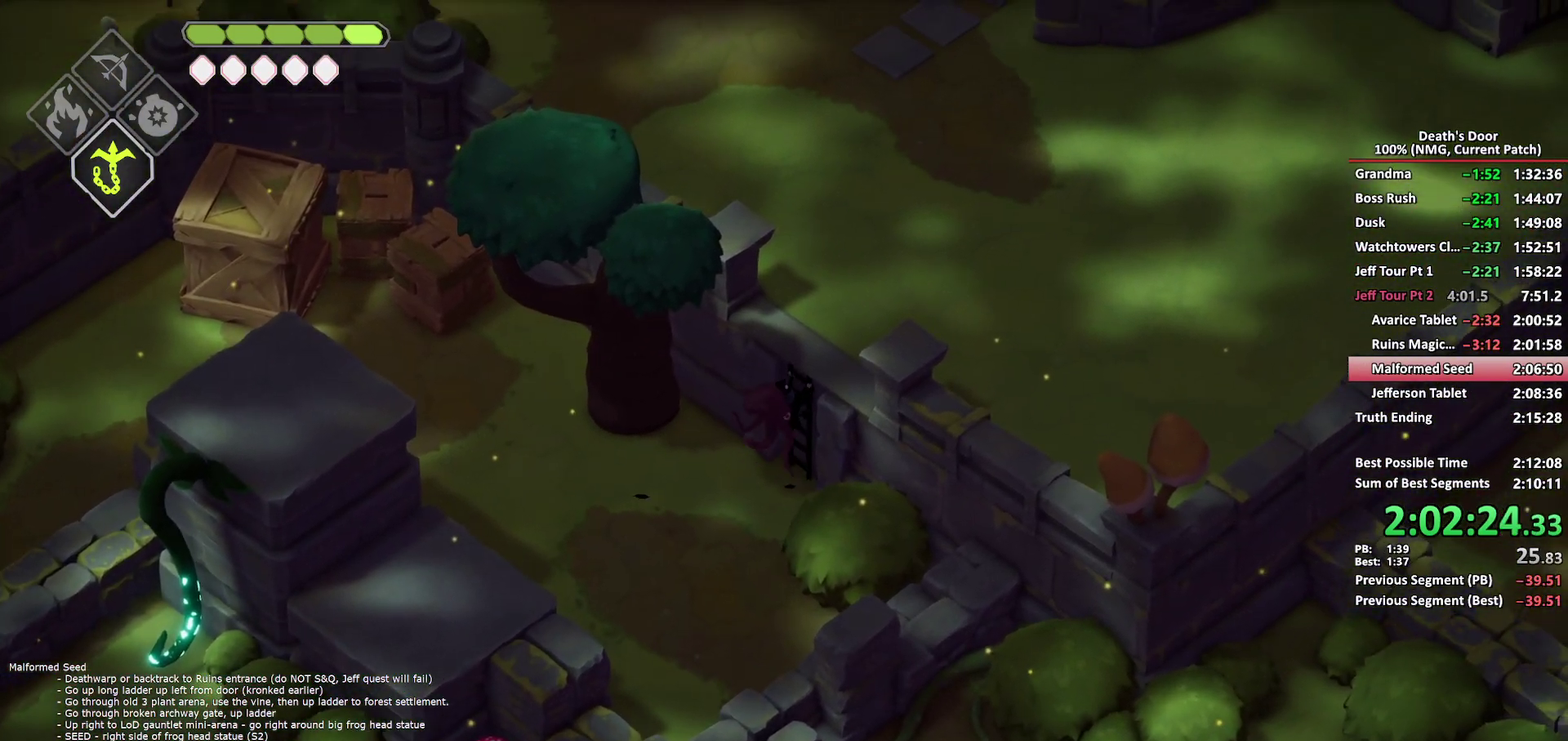
{"buttons": ["A"], "left_stick": "right", "right_stick": "center", "events": [[133, "A", "down"], [200, "A", "up"], [283, "A", "down"], [350, "A", "up"], [417, "A", "down"], [450, "left_stick", "right"]]}